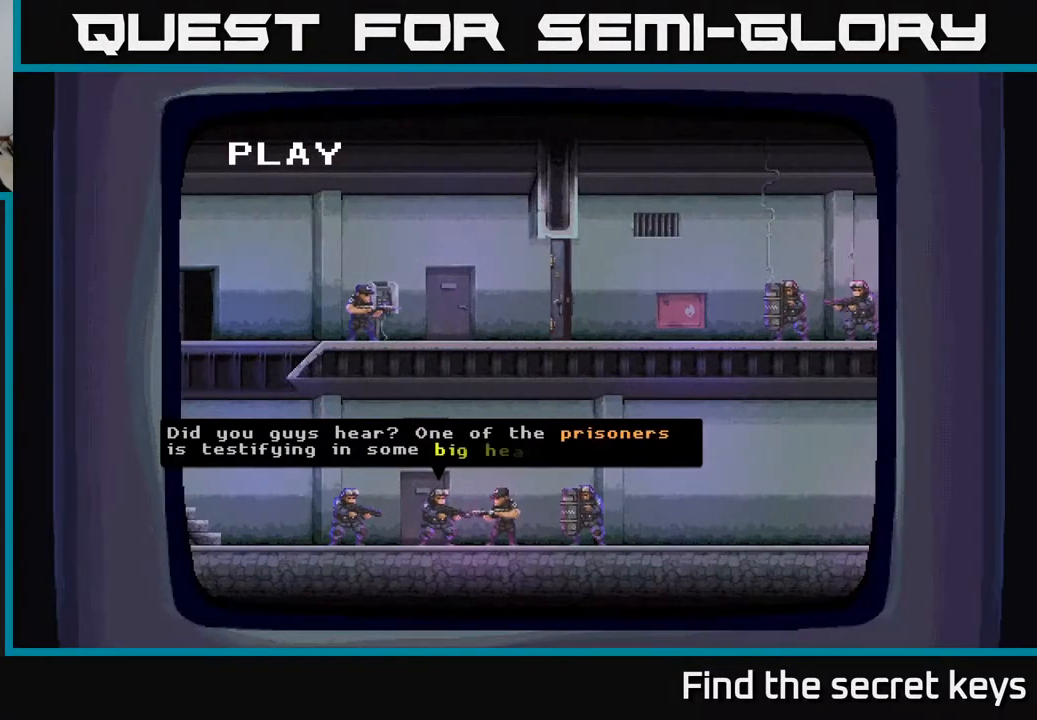
Gameplay with a controller (Xbox layout); each line is a JSON object with the inputs held at the frame after it. "events" lists button and stick changes between this image and that frame as [ms after this image, input, new state], when the widget could be followed in between.
{"buttons": ["A"], "left_stick": "center", "right_stick": "center", "events": [[483, "A", "down"]]}
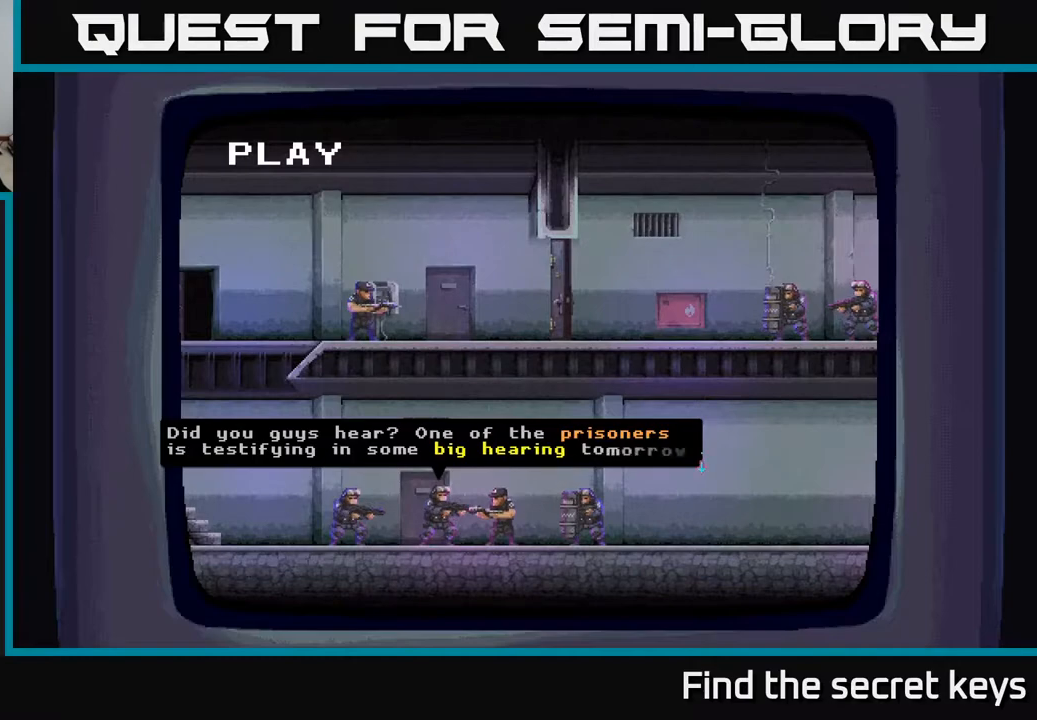
{"buttons": [], "left_stick": "center", "right_stick": "center", "events": [[167, "A", "up"], [283, "A", "down"], [383, "A", "up"]]}
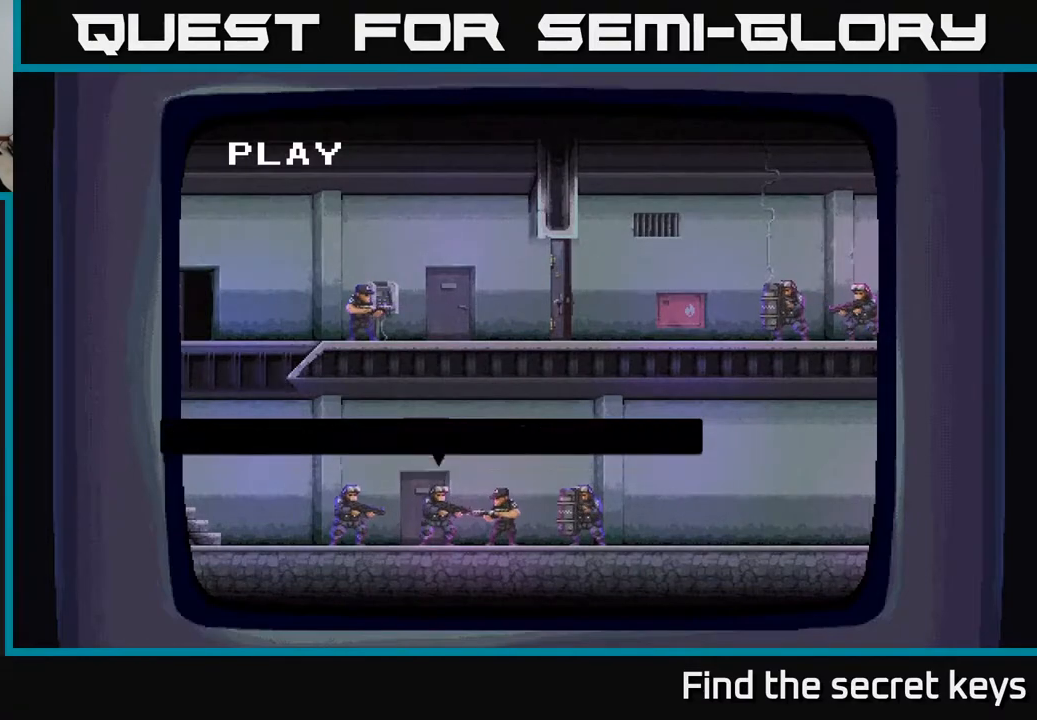
{"buttons": ["A"], "left_stick": "center", "right_stick": "center", "events": [[133, "A", "down"], [200, "A", "up"], [300, "A", "down"], [383, "A", "up"], [467, "A", "down"]]}
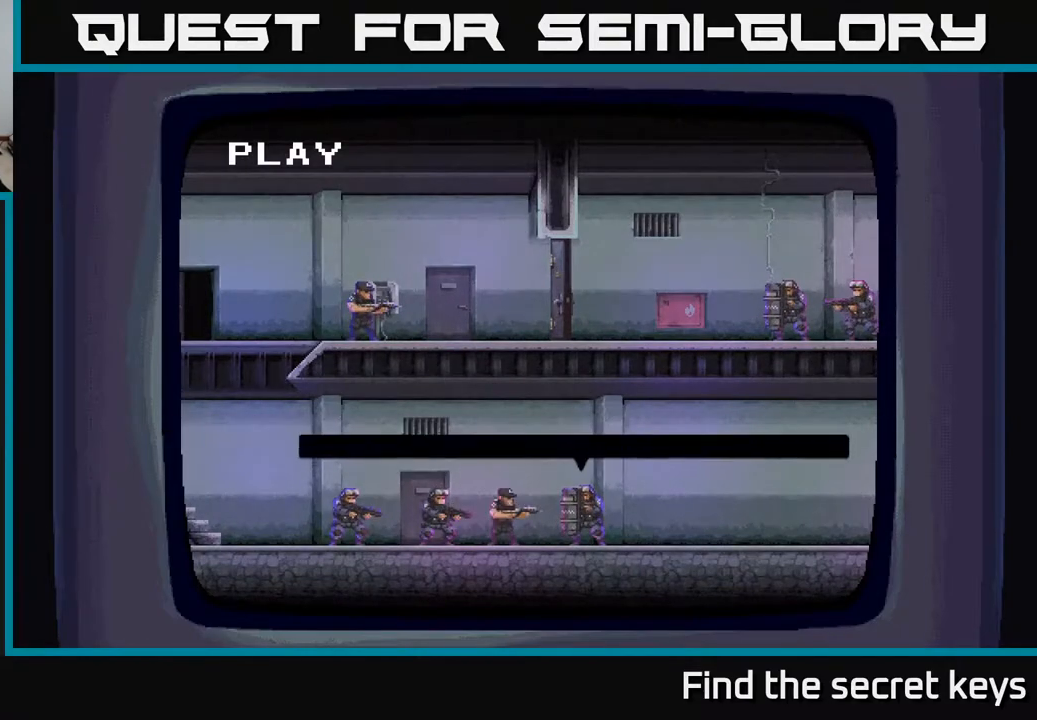
{"buttons": ["A"], "left_stick": "center", "right_stick": "center", "events": [[33, "A", "up"], [133, "A", "down"], [217, "A", "up"], [317, "A", "down"], [417, "A", "up"], [500, "A", "down"]]}
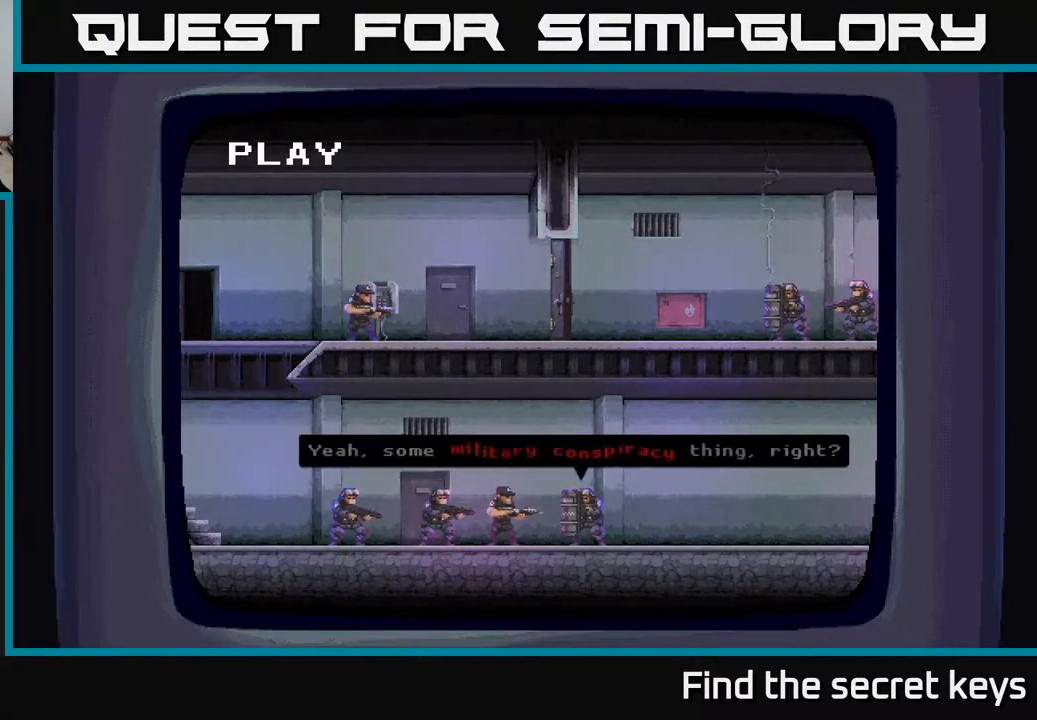
{"buttons": [], "left_stick": "center", "right_stick": "center", "events": [[83, "A", "up"], [167, "A", "down"], [267, "A", "up"], [367, "A", "down"], [433, "A", "up"]]}
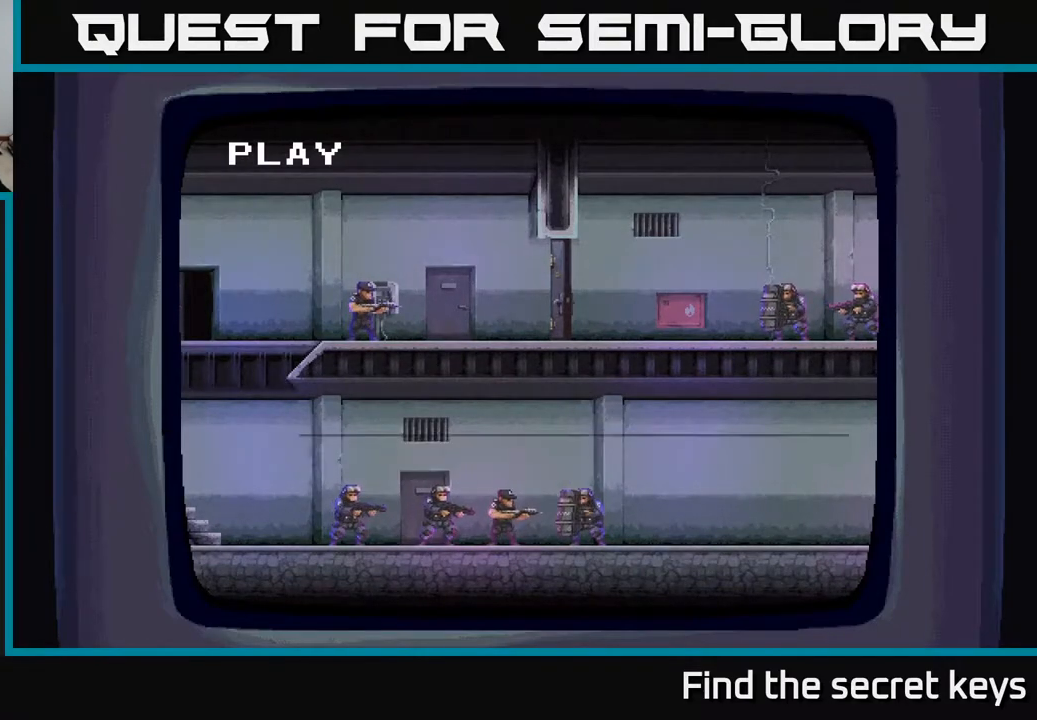
{"buttons": ["A"], "left_stick": "center", "right_stick": "center", "events": [[33, "A", "down"], [117, "A", "up"], [200, "A", "down"], [300, "A", "up"], [383, "A", "down"]]}
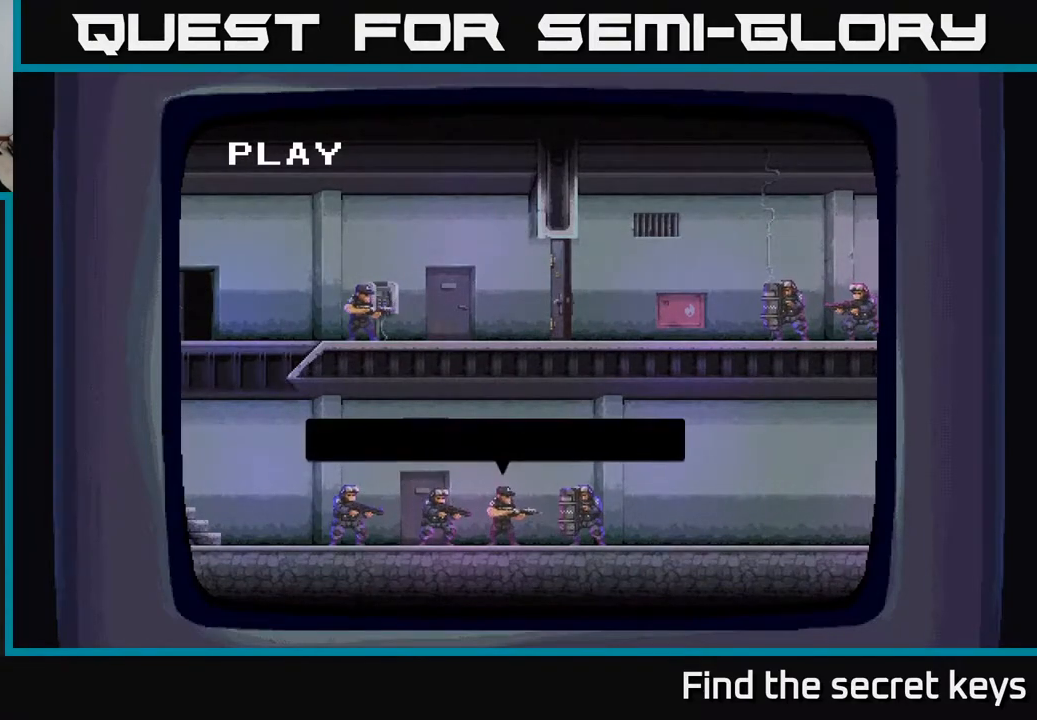
{"buttons": [], "left_stick": "center", "right_stick": "center", "events": [[17, "A", "up"], [100, "A", "down"], [200, "A", "up"], [300, "A", "down"], [400, "A", "up"]]}
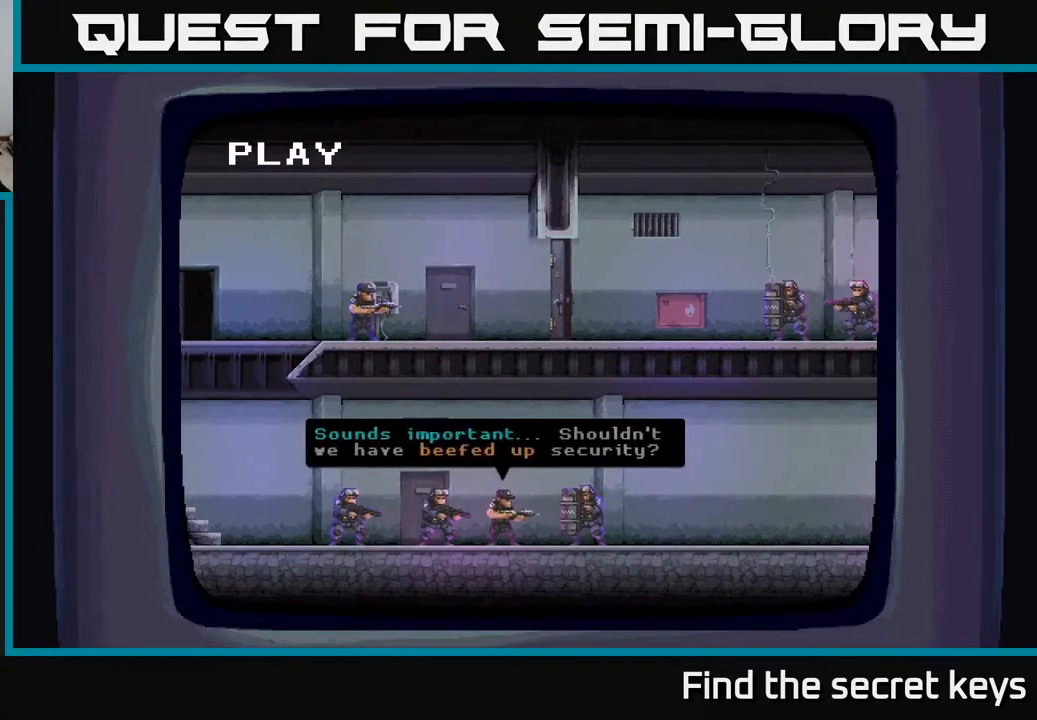
{"buttons": ["A"], "left_stick": "center", "right_stick": "center", "events": [[217, "A", "down"], [317, "A", "up"], [417, "A", "down"]]}
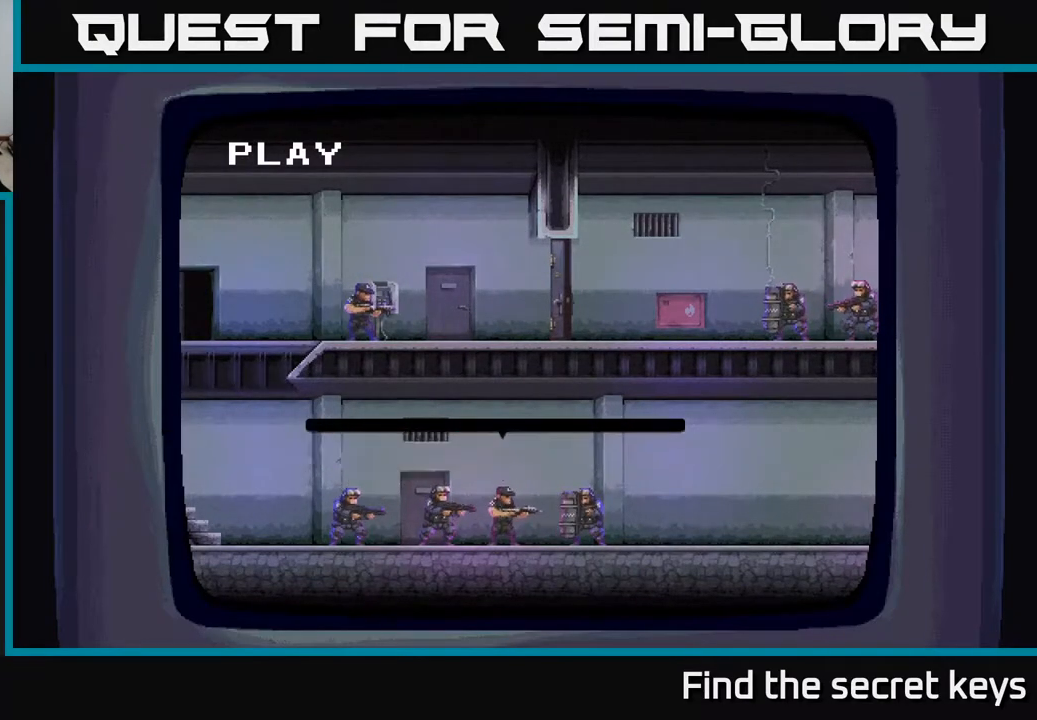
{"buttons": ["A"], "left_stick": "center", "right_stick": "center", "events": [[17, "A", "up"], [83, "A", "down"], [200, "A", "up"], [300, "A", "down"], [383, "A", "up"], [500, "A", "down"]]}
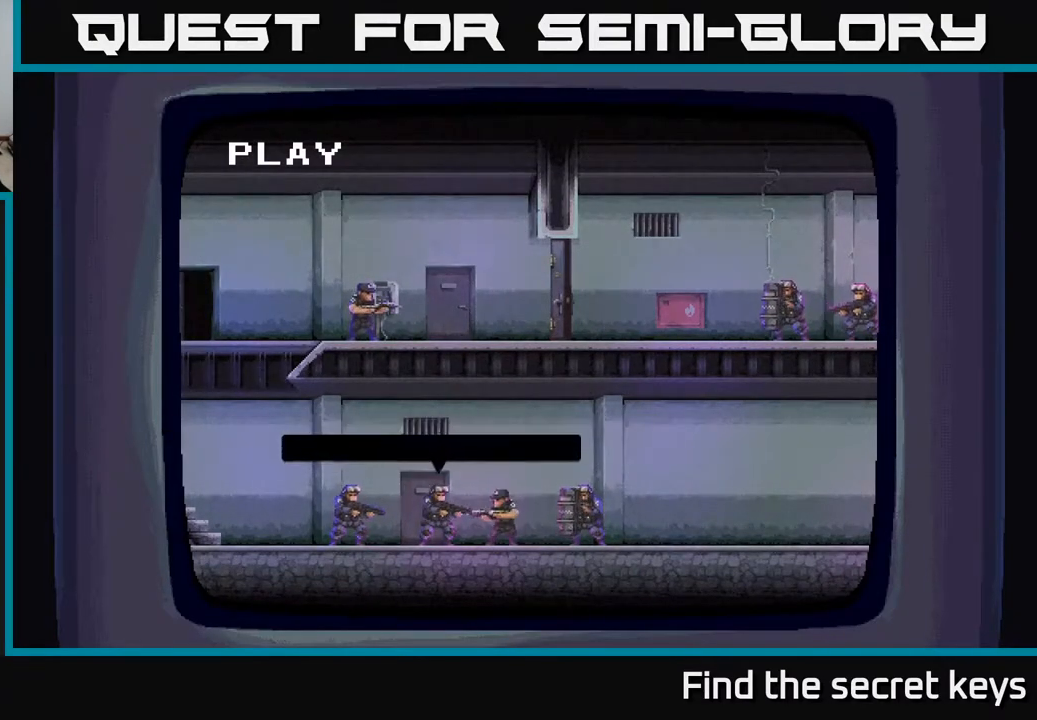
{"buttons": ["A"], "left_stick": "center", "right_stick": "center", "events": [[100, "A", "up"], [200, "A", "down"], [283, "A", "up"], [400, "A", "down"]]}
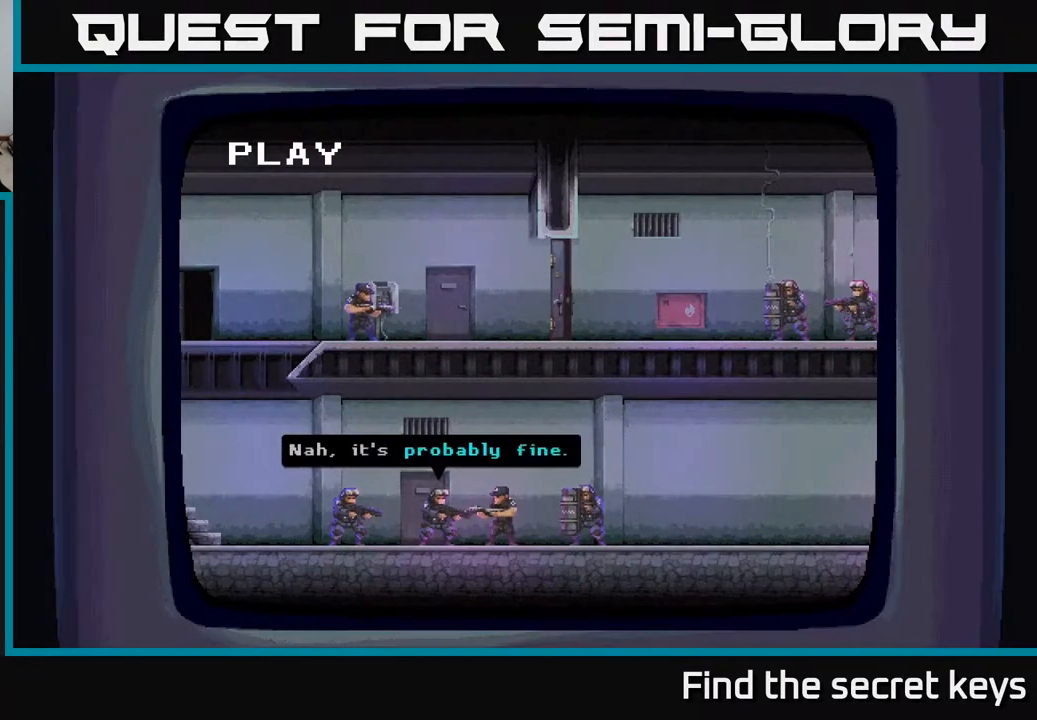
{"buttons": [], "left_stick": "center", "right_stick": "center", "events": [[17, "A", "up"], [133, "A", "down"], [233, "A", "up"], [317, "A", "down"], [433, "A", "up"]]}
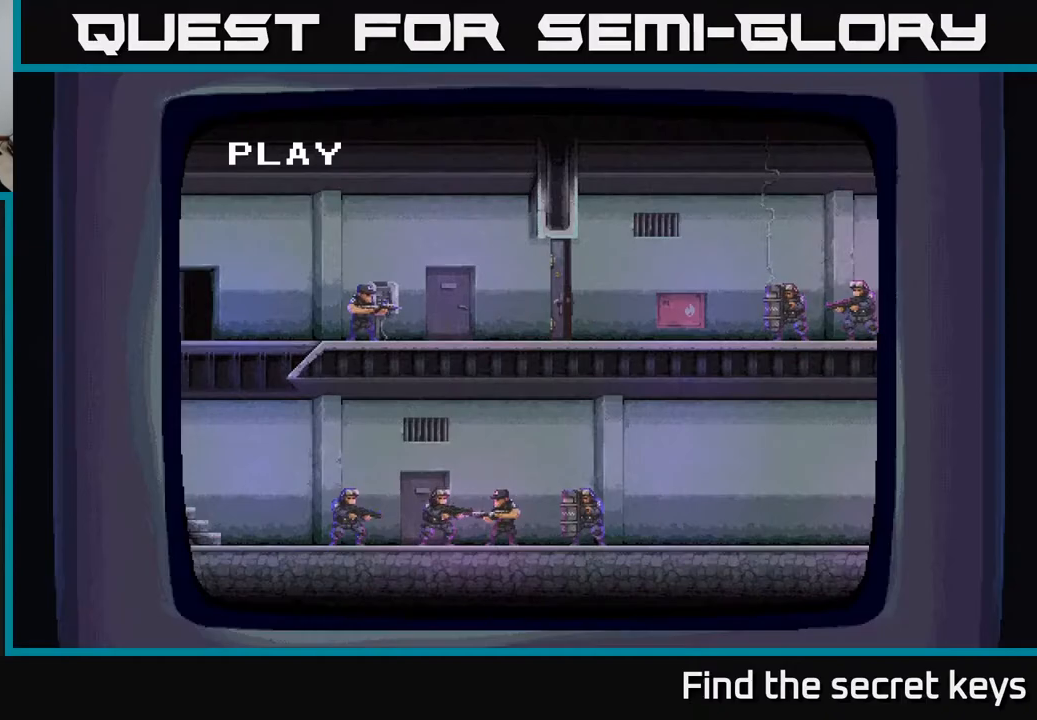
{"buttons": ["A"], "left_stick": "center", "right_stick": "center", "events": [[17, "A", "down"], [117, "A", "up"], [217, "A", "down"], [317, "A", "up"], [417, "A", "down"]]}
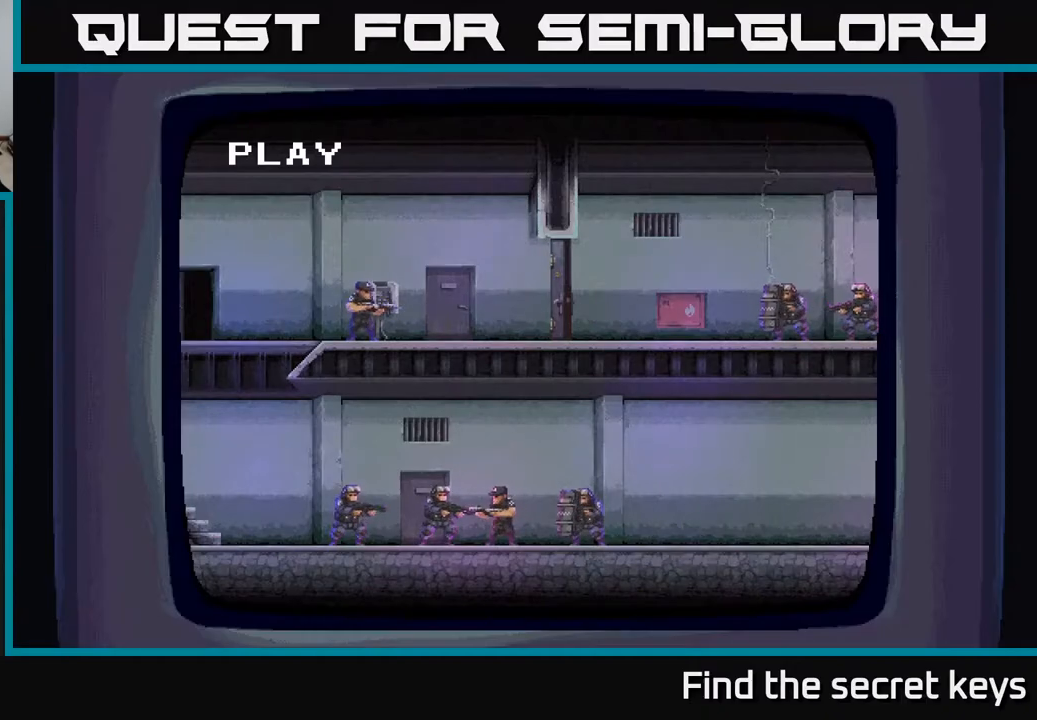
{"buttons": [], "left_stick": "center", "right_stick": "center", "events": [[33, "A", "up"], [150, "A", "down"], [233, "A", "up"]]}
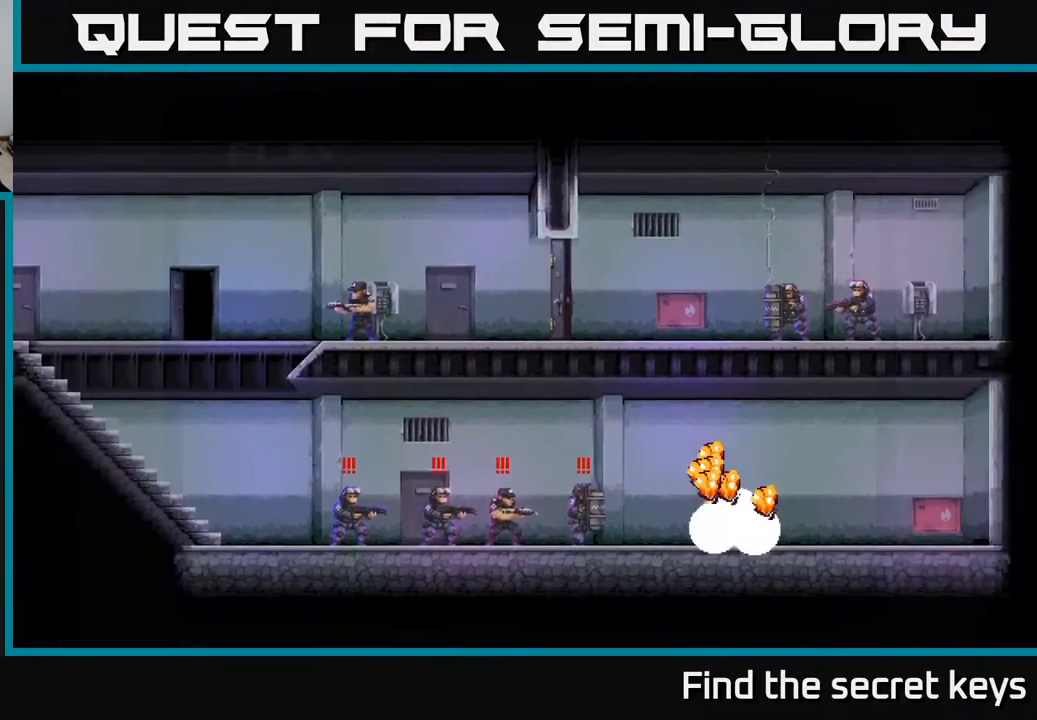
{"buttons": [], "left_stick": "center", "right_stick": "center", "events": []}
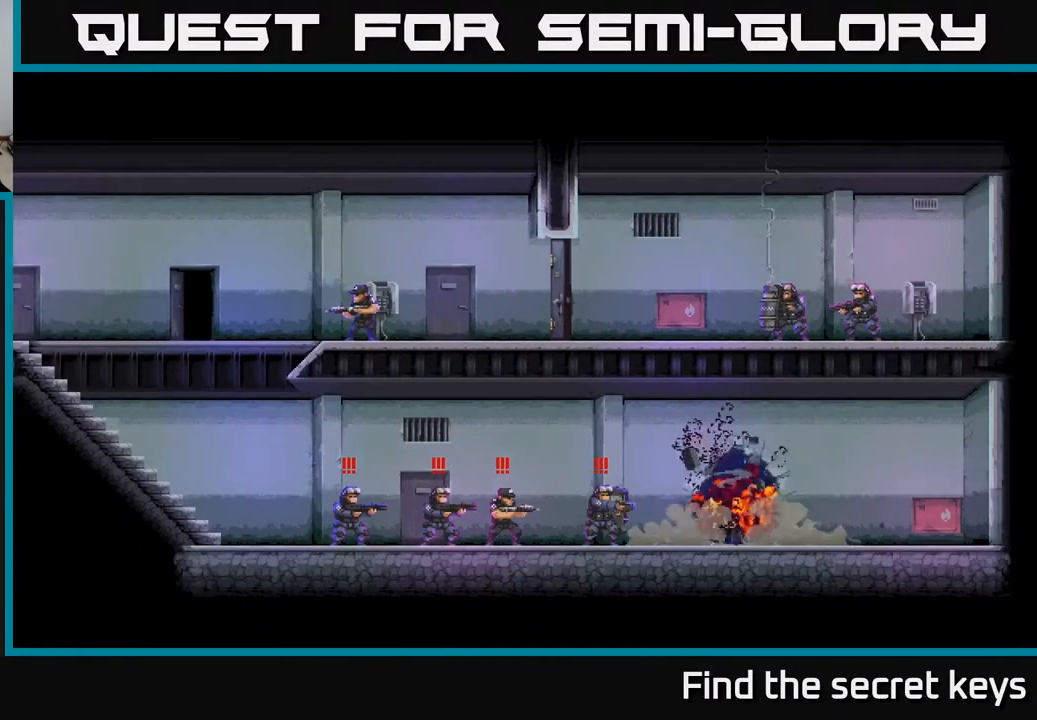
{"buttons": [], "left_stick": "center", "right_stick": "center", "events": []}
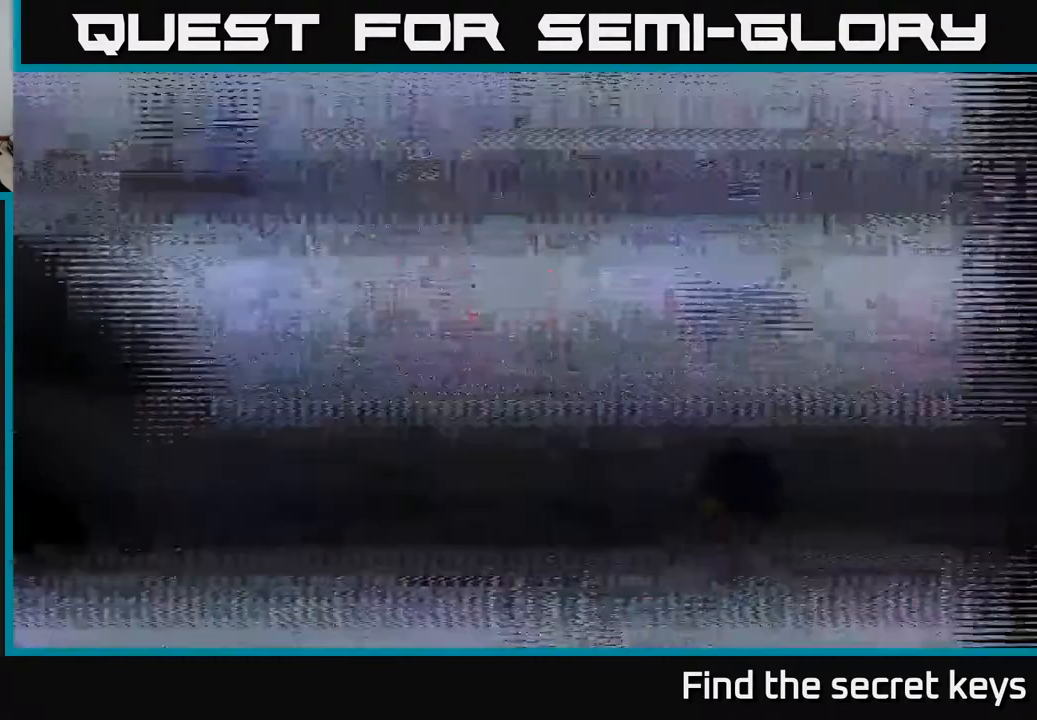
{"buttons": [], "left_stick": "center", "right_stick": "center", "events": []}
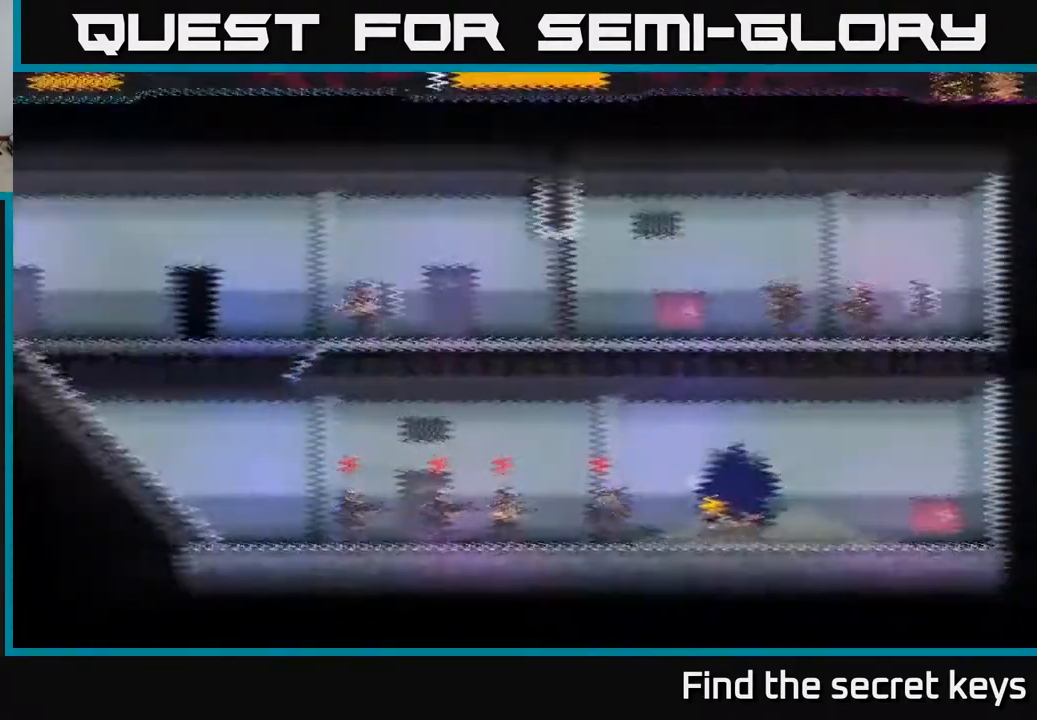
{"buttons": ["B"], "left_stick": "left", "right_stick": "center", "events": [[367, "left_stick", "left"], [400, "B", "down"]]}
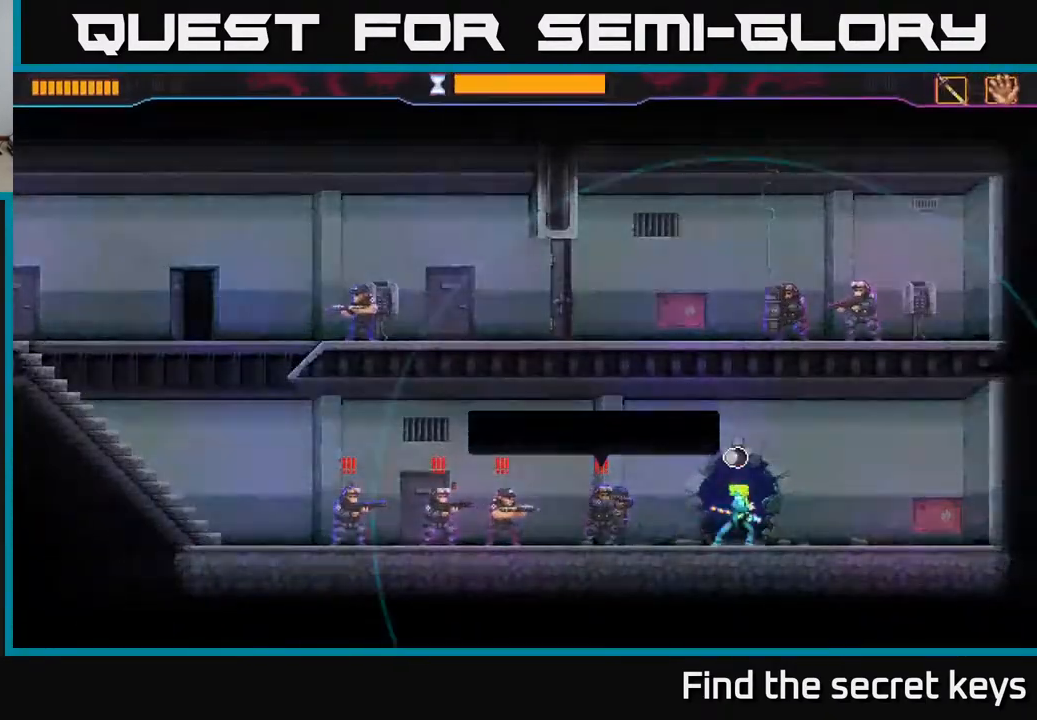
{"buttons": ["B"], "left_stick": "left", "right_stick": "center", "events": []}
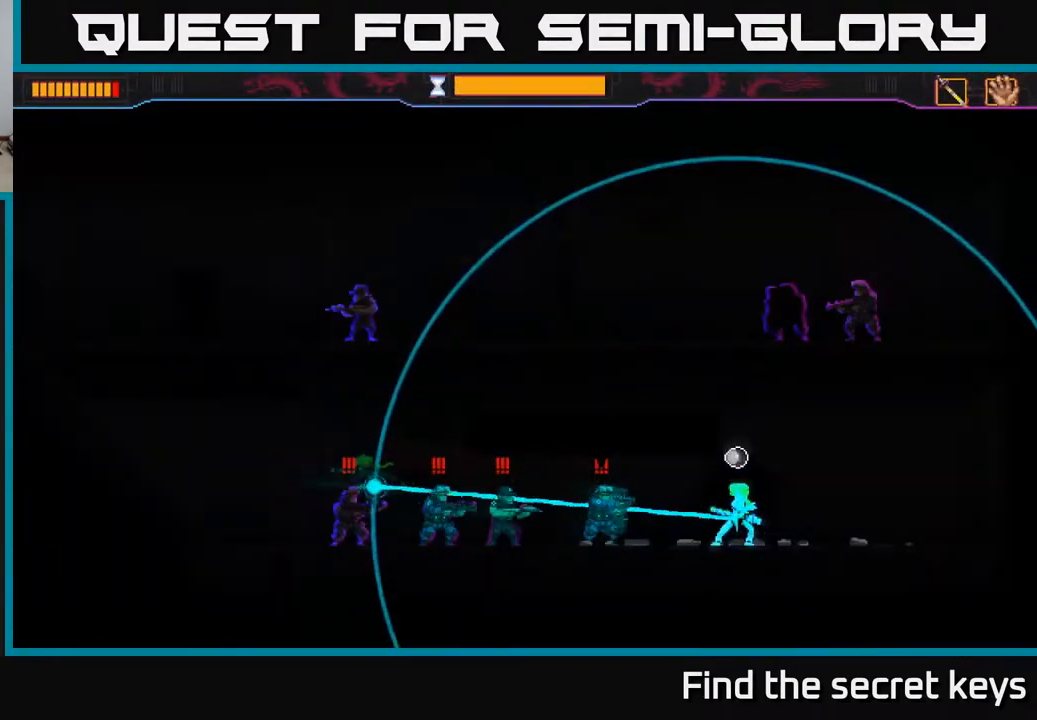
{"buttons": [], "left_stick": "center", "right_stick": "center", "events": [[33, "B", "up"], [283, "left_stick", "center"]]}
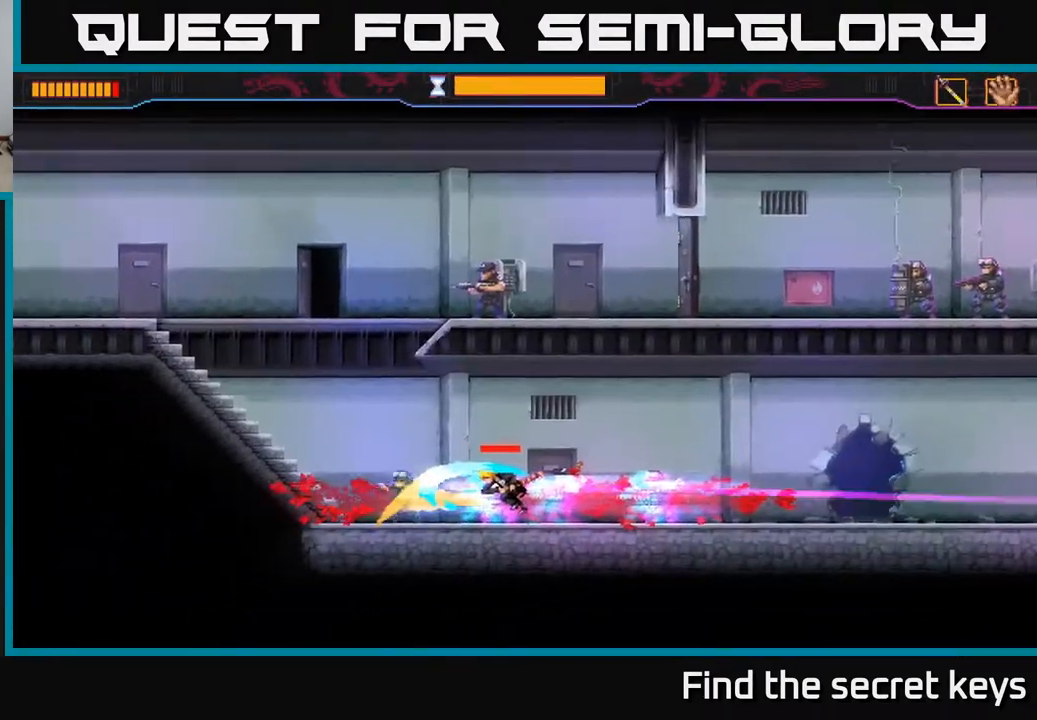
{"buttons": [], "left_stick": "left", "right_stick": "center", "events": [[17, "left_stick", "left"]]}
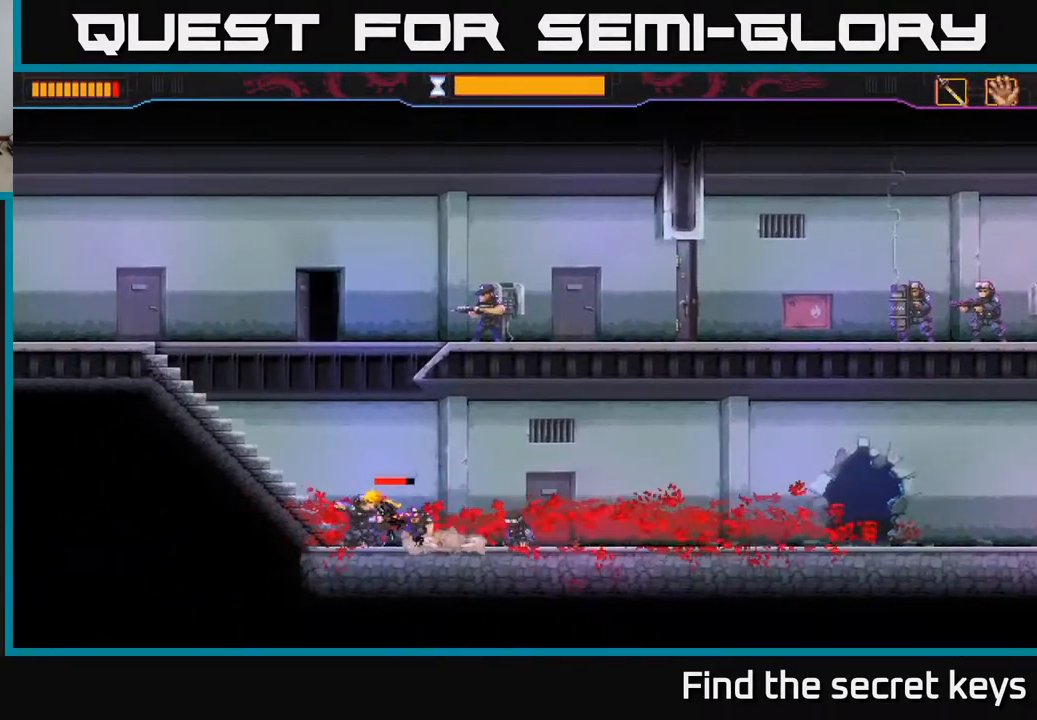
{"buttons": [], "left_stick": "center", "right_stick": "center", "events": [[233, "left_stick", "center"]]}
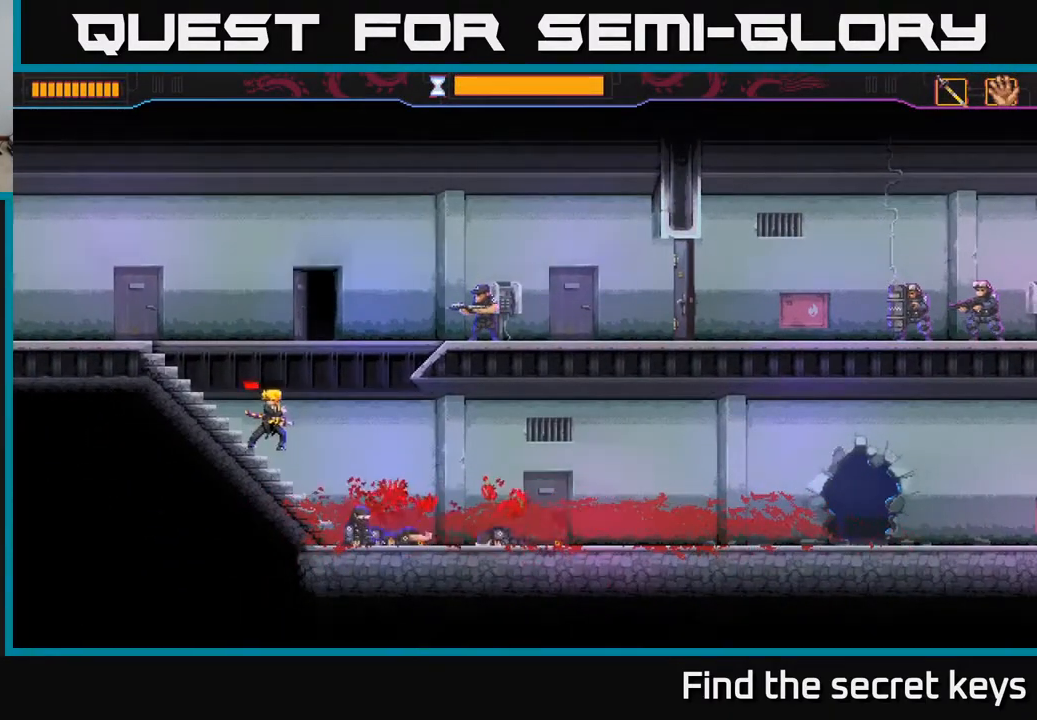
{"buttons": ["A"], "left_stick": "right", "right_stick": "center", "events": [[233, "left_stick", "right"], [300, "A", "down"]]}
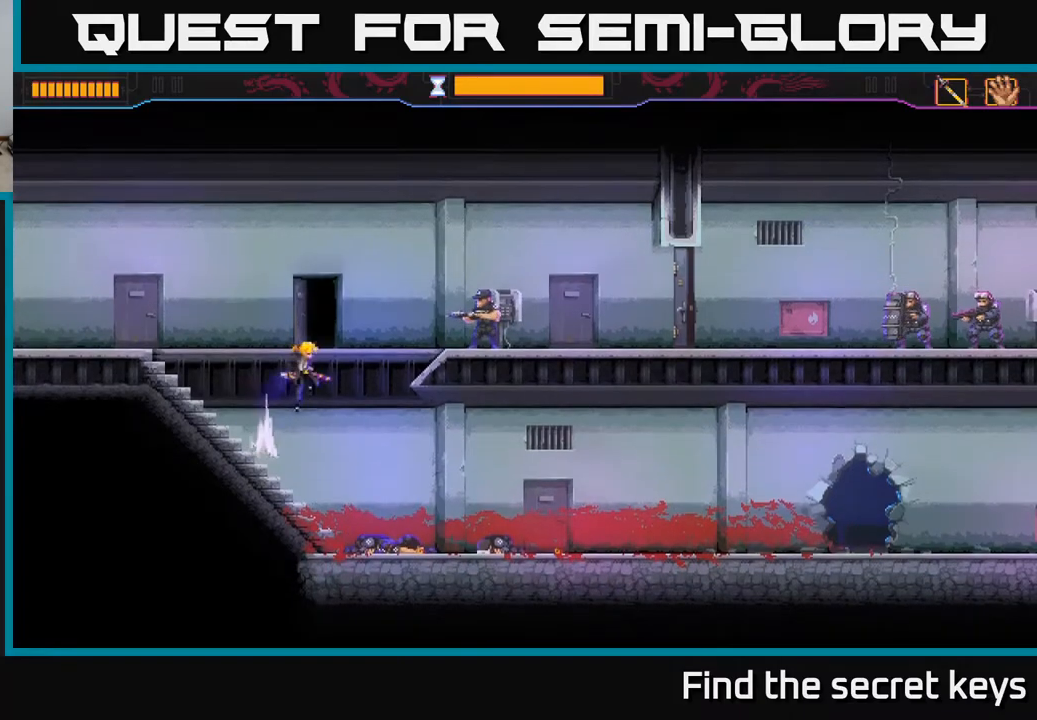
{"buttons": [], "left_stick": "right", "right_stick": "center", "events": [[167, "X", "down"], [200, "A", "up"], [233, "X", "up"]]}
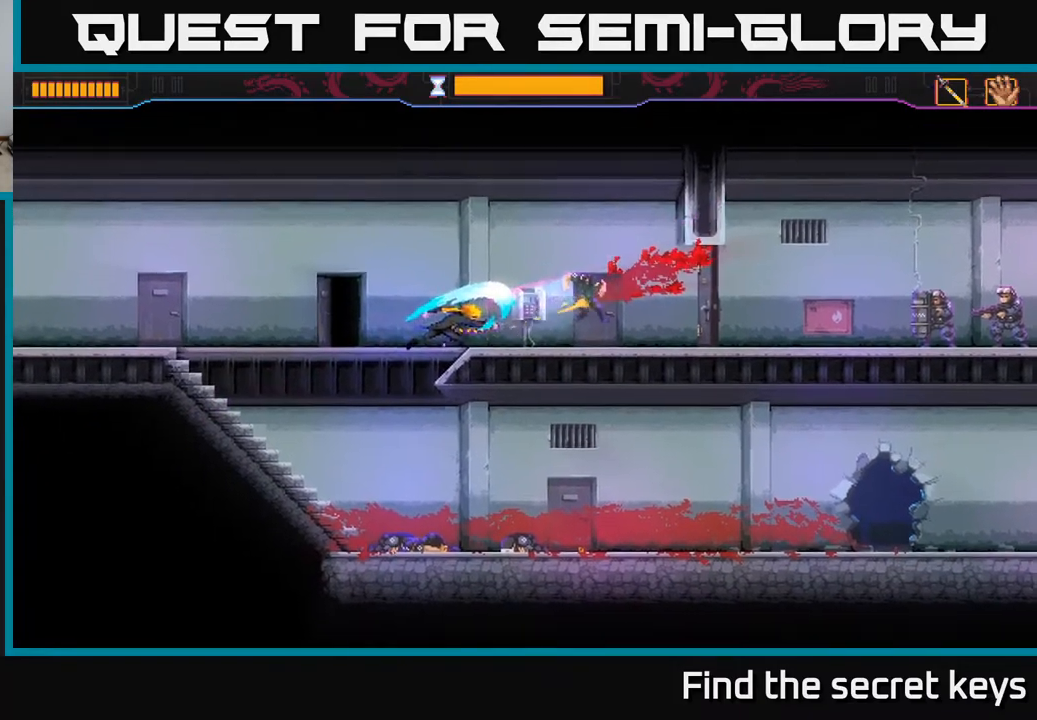
{"buttons": [], "left_stick": "right", "right_stick": "center", "events": []}
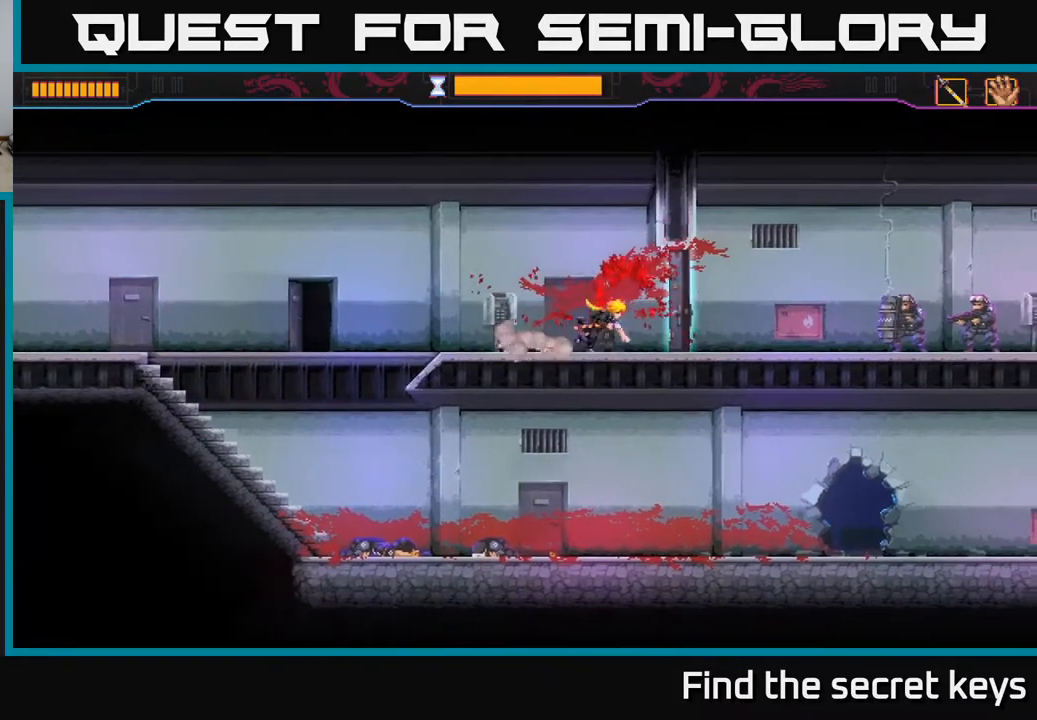
{"buttons": ["B"], "left_stick": "right", "right_stick": "center", "events": [[17, "X", "down"], [150, "X", "up"], [283, "B", "down"]]}
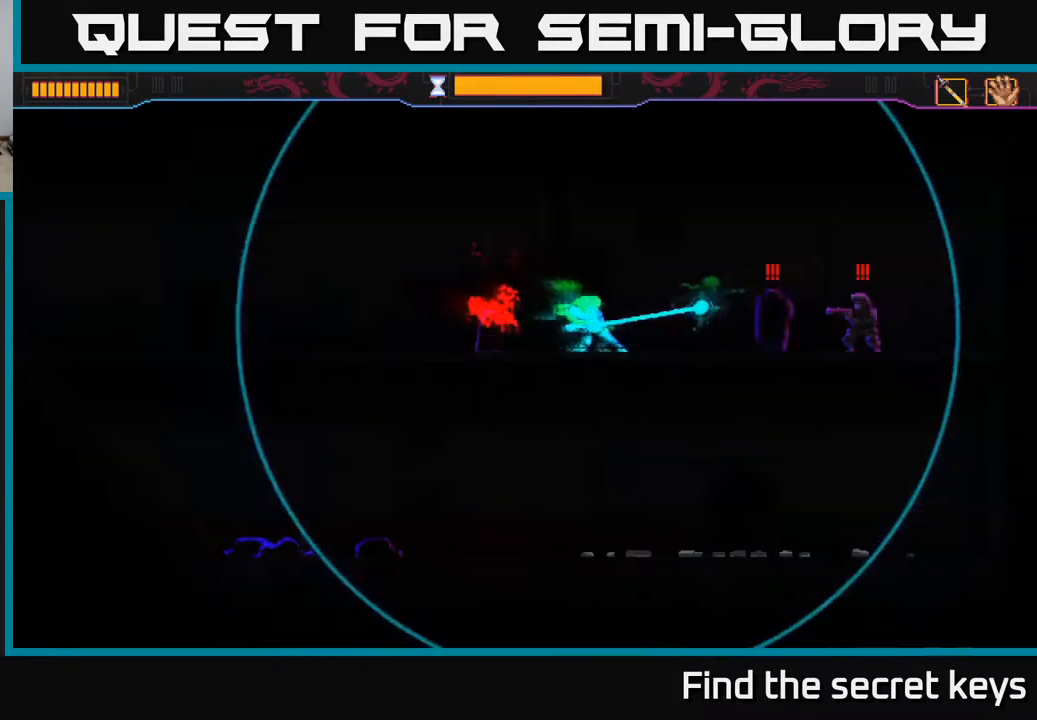
{"buttons": [], "left_stick": "center", "right_stick": "center", "events": [[283, "B", "up"], [433, "left_stick", "center"]]}
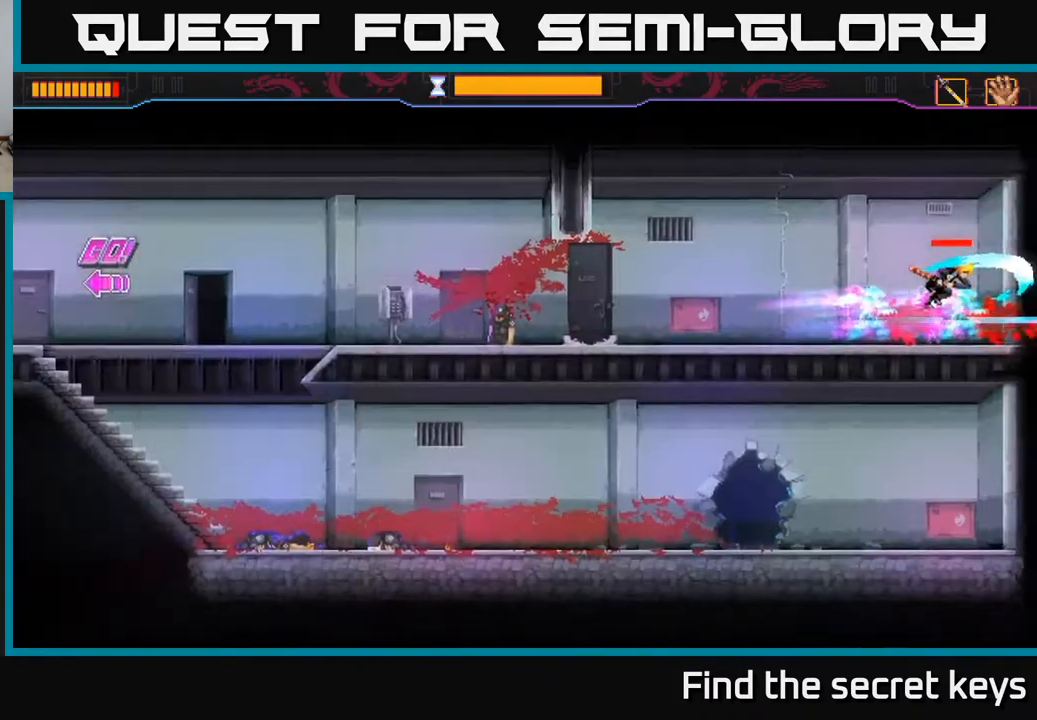
{"buttons": [], "left_stick": "center", "right_stick": "center", "events": [[217, "left_stick", "right"], [483, "left_stick", "center"]]}
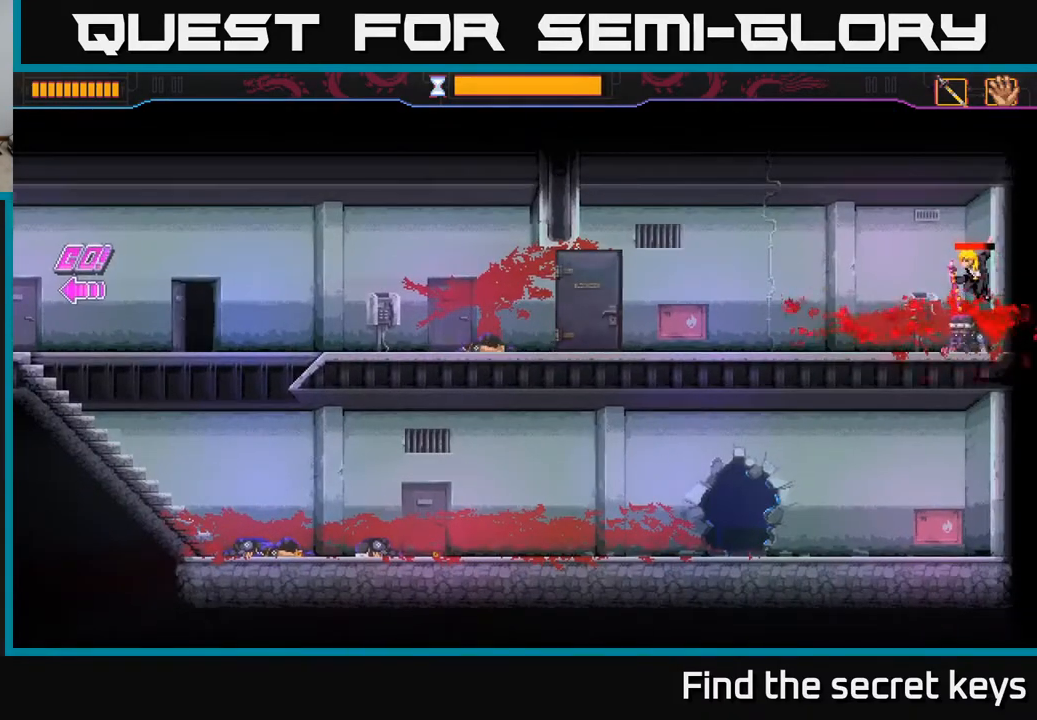
{"buttons": [], "left_stick": "left", "right_stick": "center", "events": [[17, "left_stick", "left"]]}
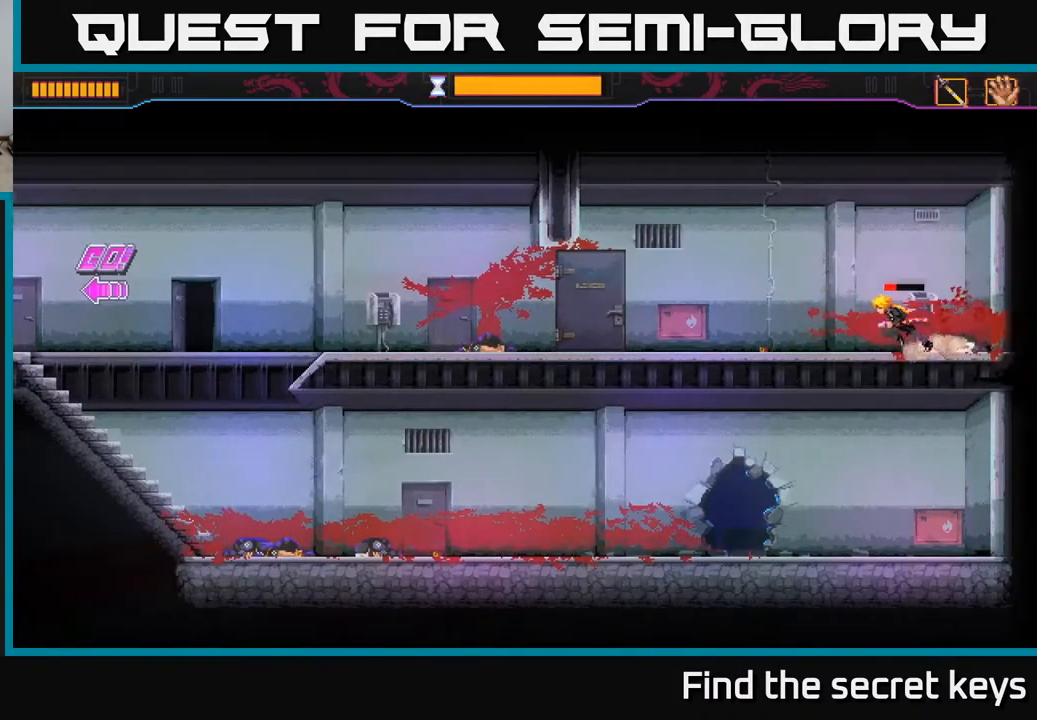
{"buttons": [], "left_stick": "left", "right_stick": "center", "events": []}